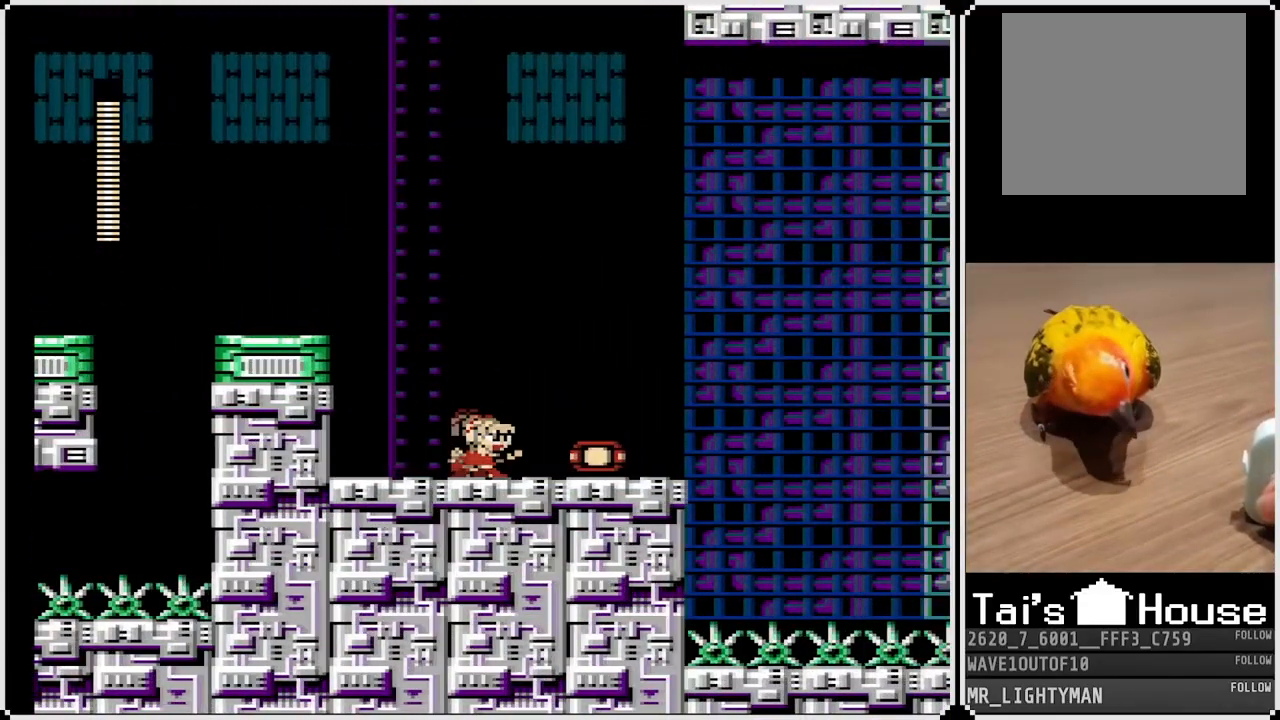
Gameplay with a controller (PlayStation layout); each line is a JSON object with the inputs held at the frame after it. "events" lists button and stick changes between this image and that frame as [ms after this image, input, new state], when the widget could be followed in between.
{"buttons": ["DPAD_RIGHT"], "left_stick": "center", "right_stick": "center", "events": []}
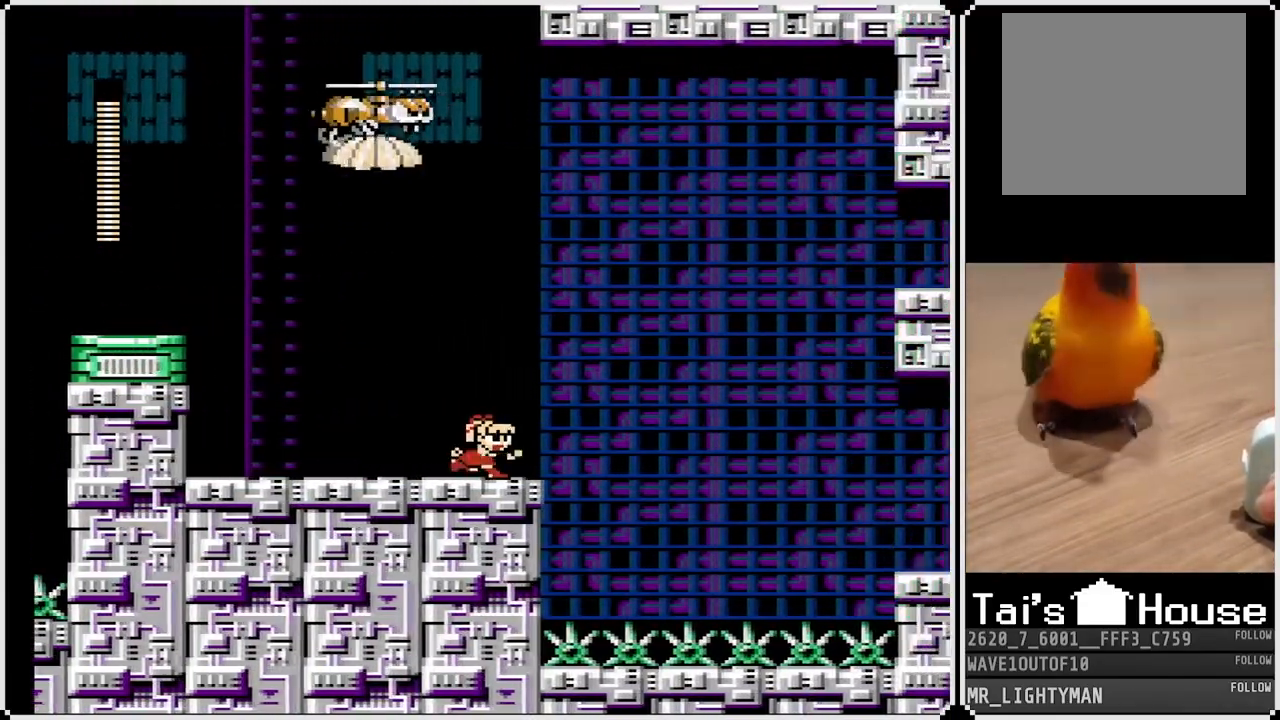
{"buttons": [], "left_stick": "center", "right_stick": "center", "events": [[33, "DPAD_RIGHT", "up"], [100, "START", "down"], [333, "START", "up"]]}
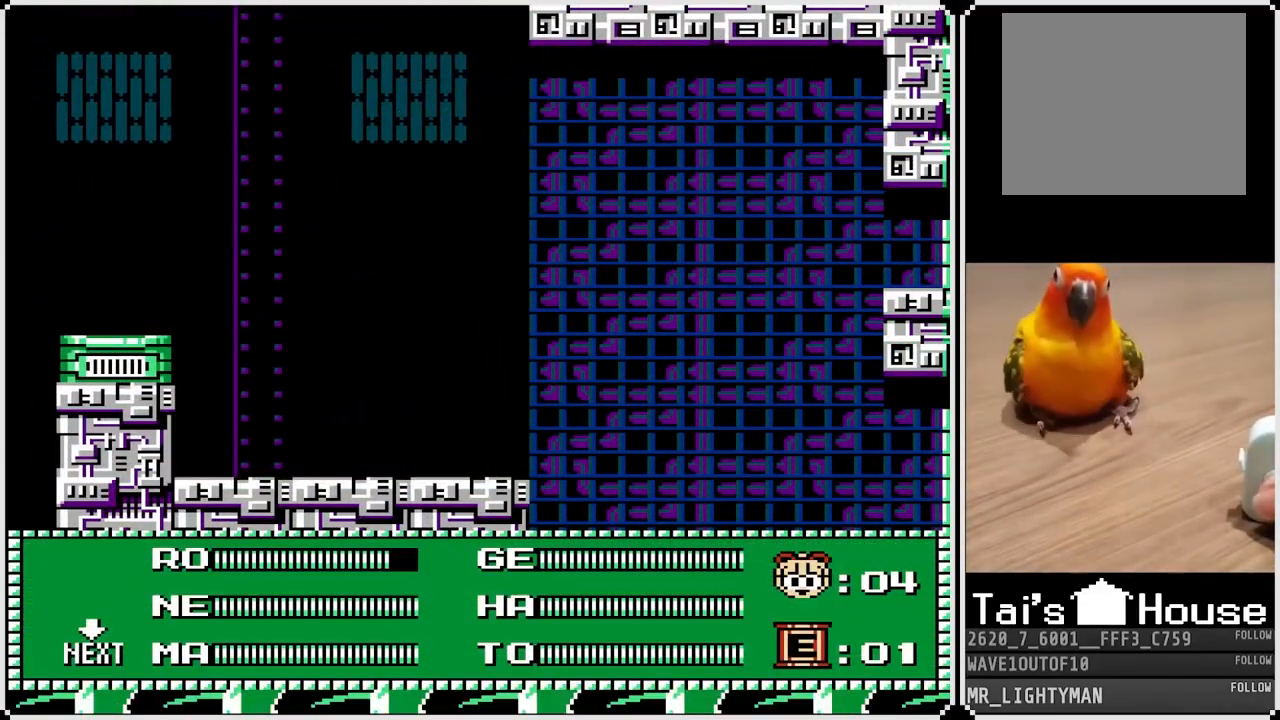
{"buttons": ["DPAD_DOWN", "DPAD_LEFT"], "left_stick": "center", "right_stick": "center", "events": [[150, "START", "down"], [300, "DPAD_LEFT", "down"], [317, "START", "up"], [433, "DPAD_DOWN", "down"]]}
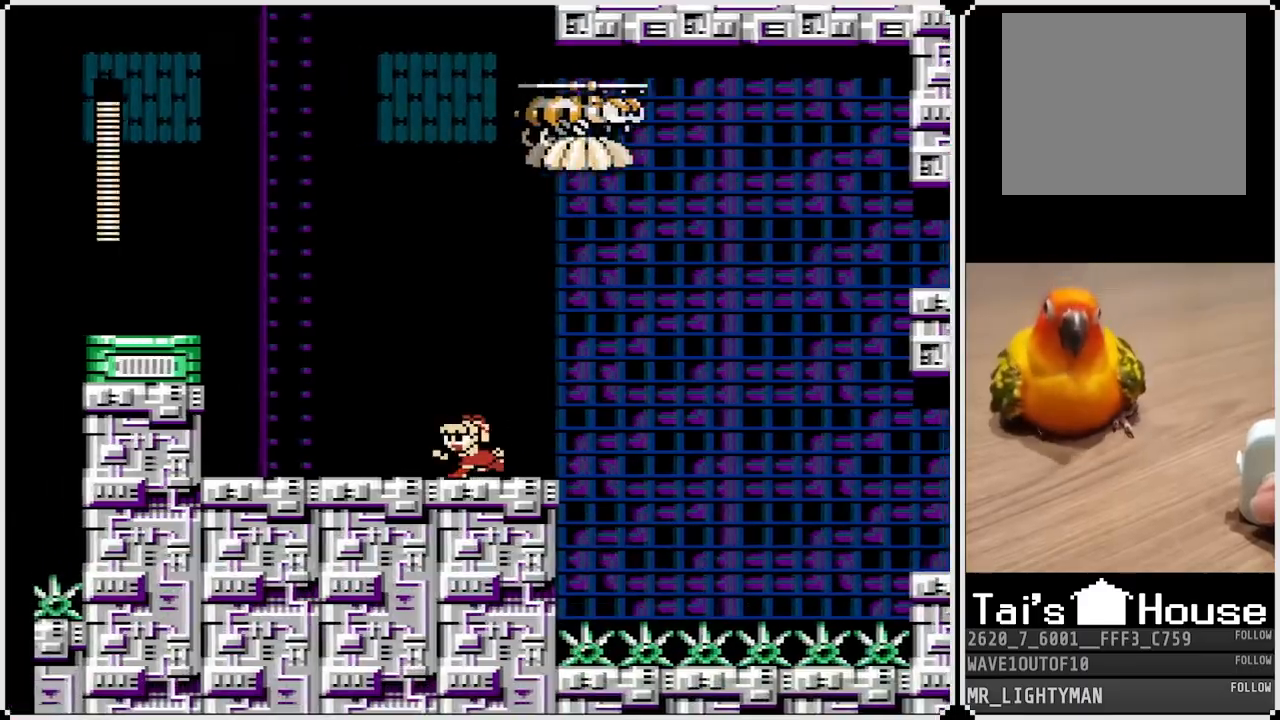
{"buttons": ["DPAD_DOWN", "DPAD_LEFT"], "left_stick": "center", "right_stick": "center", "events": [[83, "CROSS", "down"], [400, "CROSS", "up"]]}
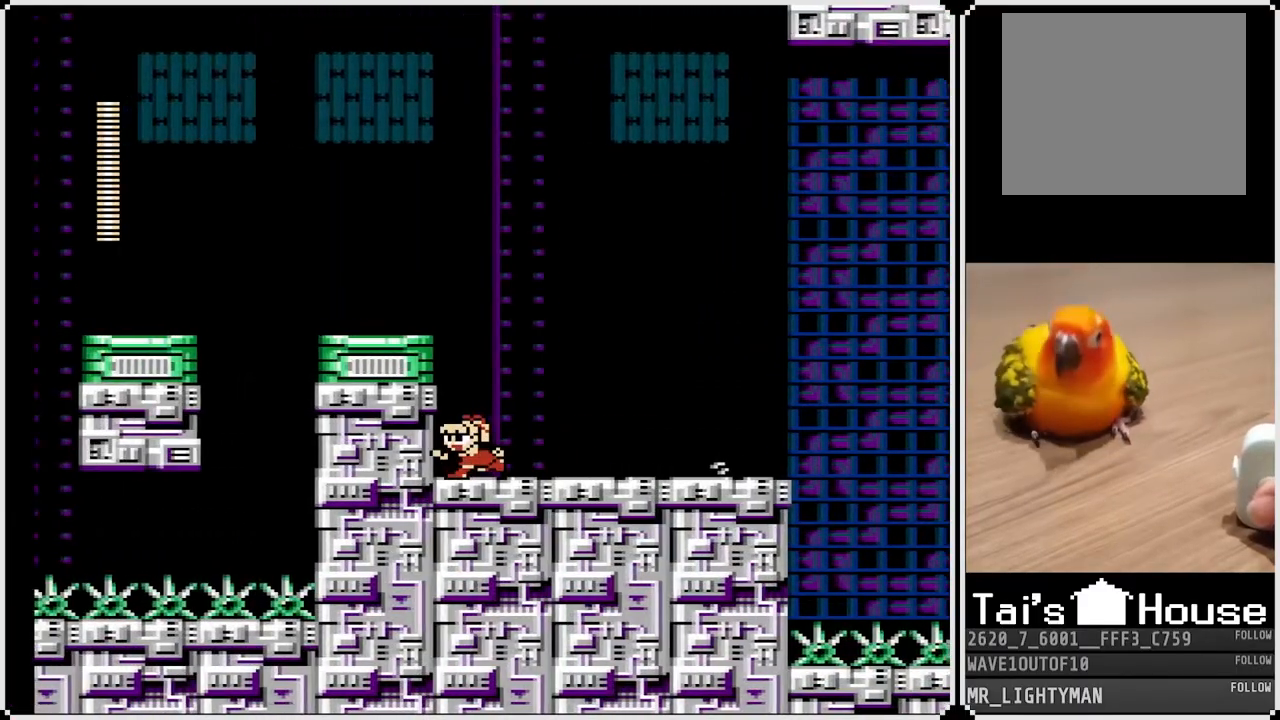
{"buttons": ["DPAD_RIGHT"], "left_stick": "center", "right_stick": "center", "events": [[150, "DPAD_DOWN", "up"], [267, "DPAD_LEFT", "up"], [300, "DPAD_RIGHT", "down"]]}
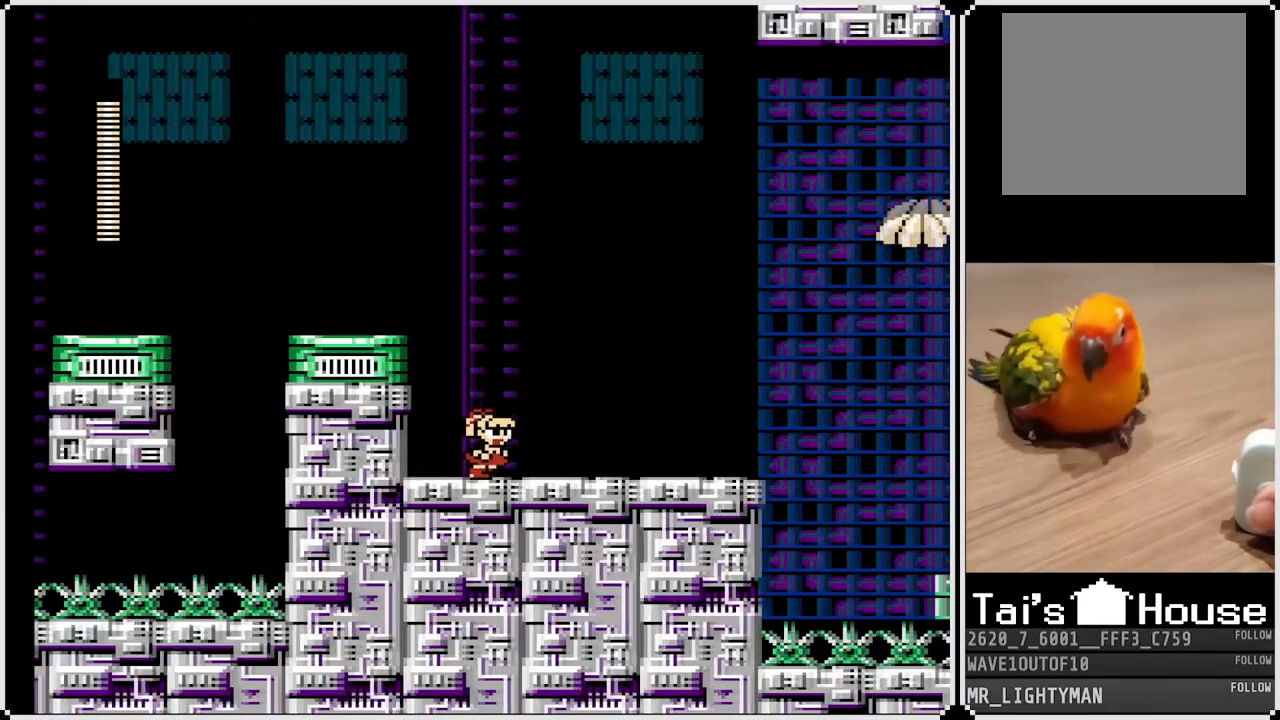
{"buttons": [], "left_stick": "center", "right_stick": "center", "events": [[433, "DPAD_RIGHT", "up"]]}
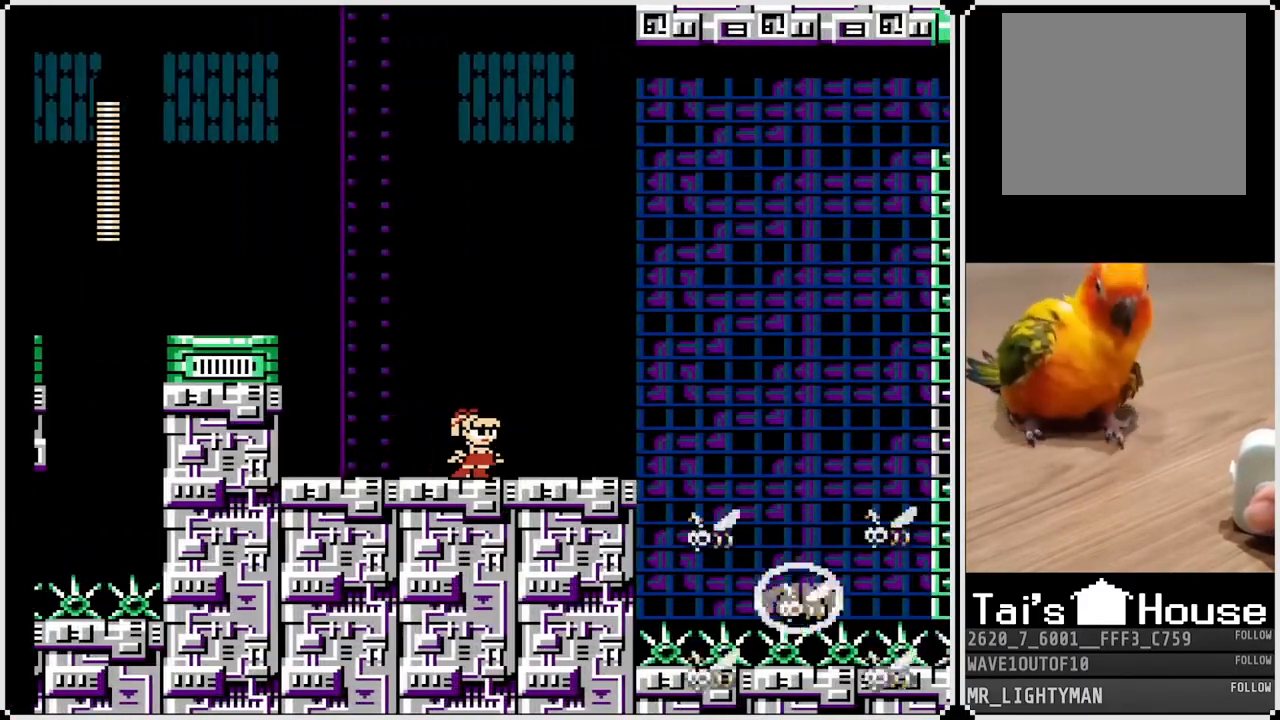
{"buttons": ["DPAD_LEFT"], "left_stick": "center", "right_stick": "center", "events": [[83, "DPAD_LEFT", "down"]]}
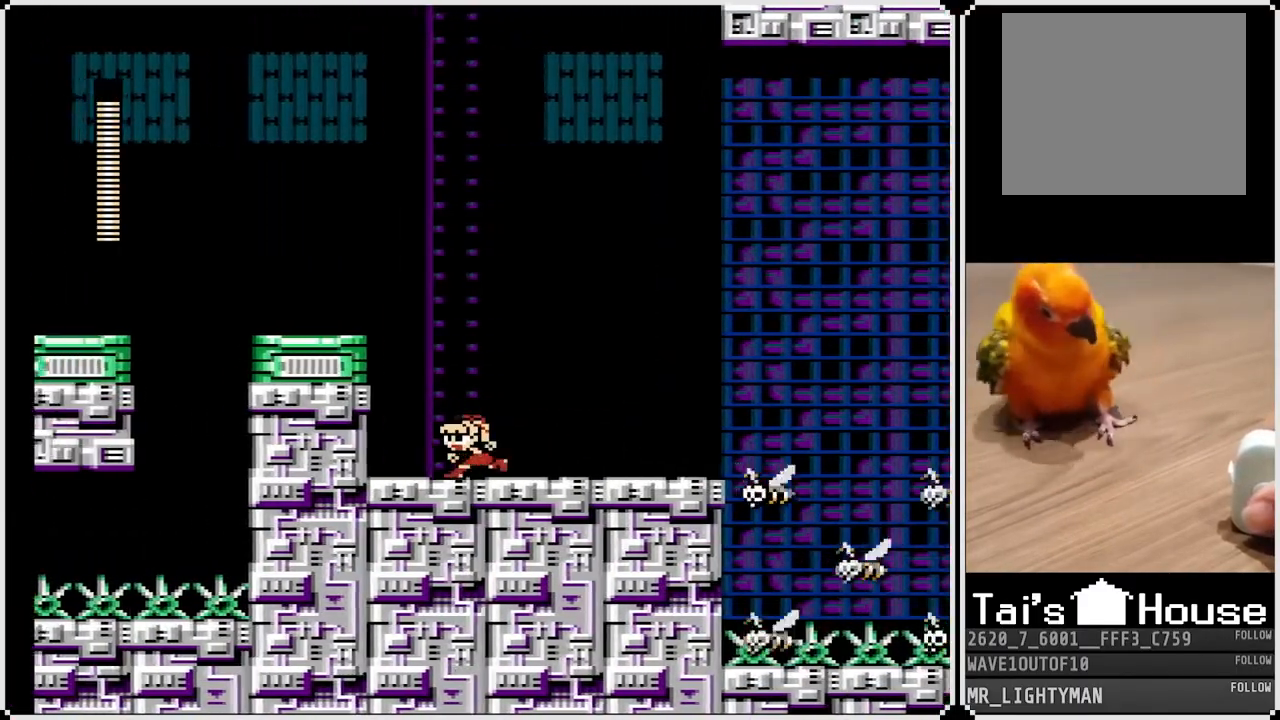
{"buttons": [], "left_stick": "center", "right_stick": "center", "events": [[167, "DPAD_LEFT", "up"], [167, "DPAD_RIGHT", "down"], [317, "DPAD_RIGHT", "up"]]}
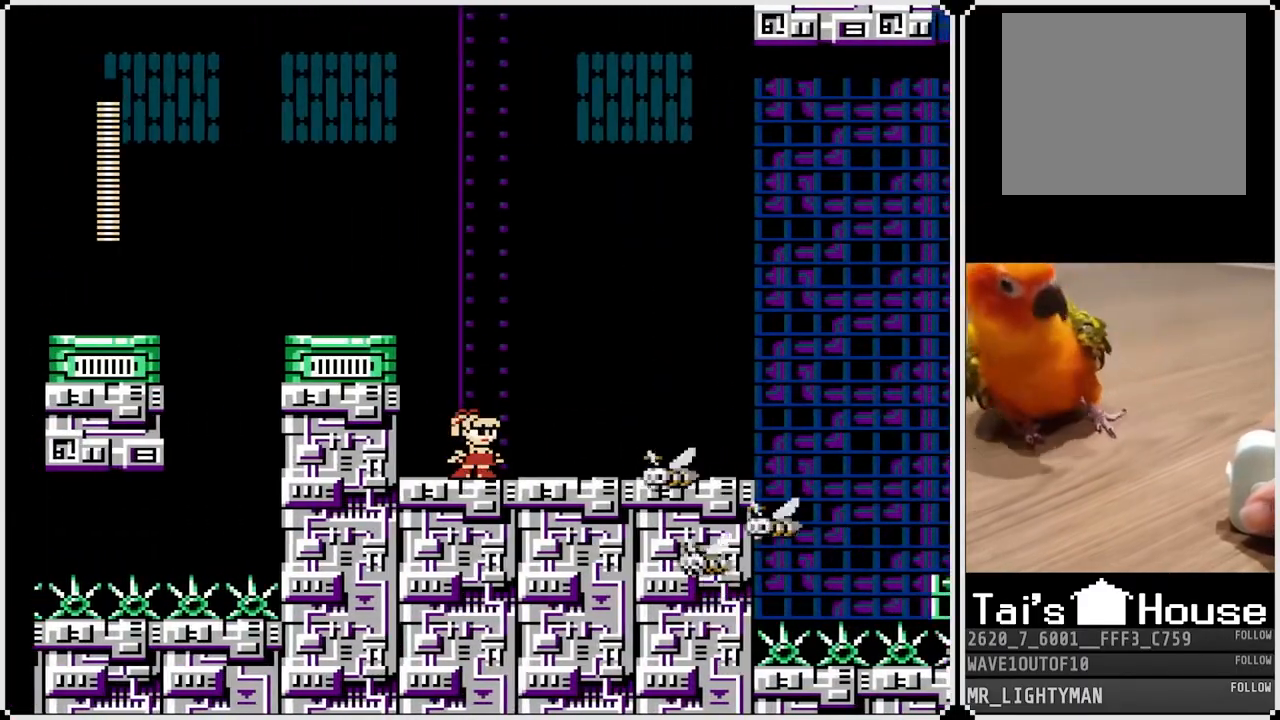
{"buttons": [], "left_stick": "center", "right_stick": "center", "events": [[133, "SQUARE", "down"], [250, "SQUARE", "up"], [350, "SQUARE", "down"], [467, "SQUARE", "up"]]}
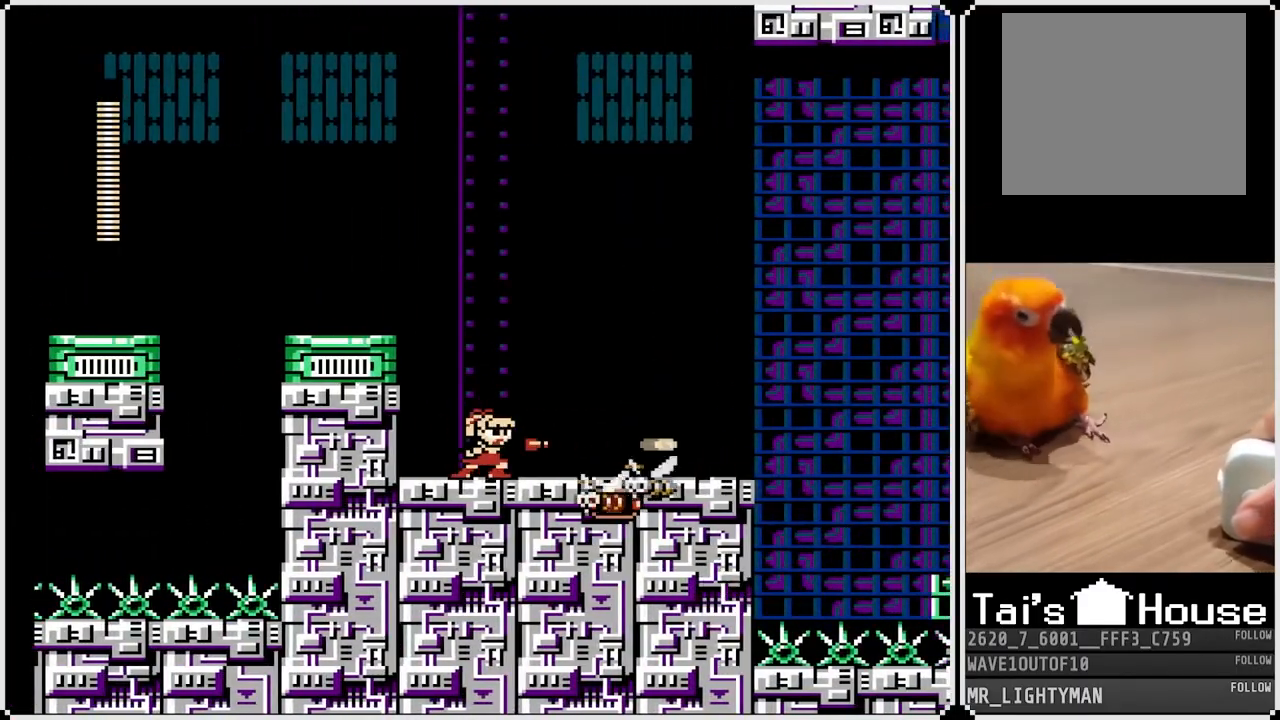
{"buttons": ["CROSS", "SQUARE", "DPAD_RIGHT"], "left_stick": "center", "right_stick": "center", "events": [[133, "SQUARE", "down"], [300, "CROSS", "down"], [400, "DPAD_RIGHT", "down"]]}
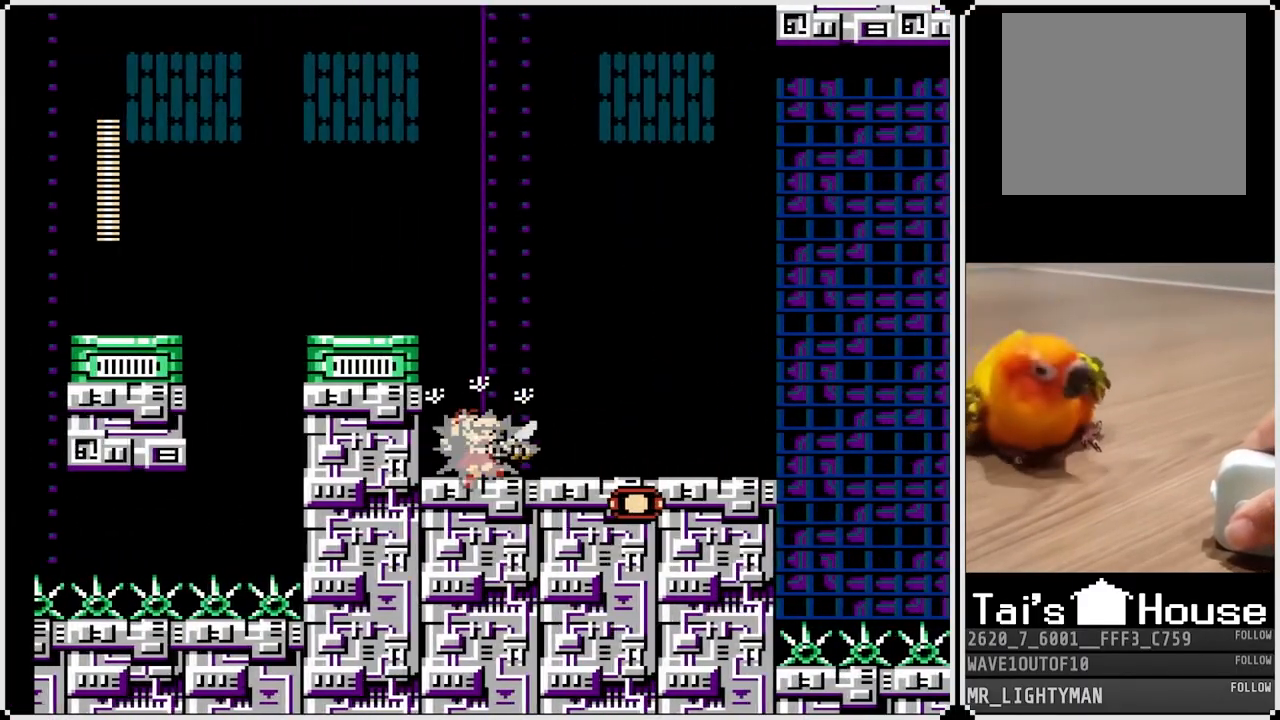
{"buttons": ["DPAD_RIGHT"], "left_stick": "center", "right_stick": "center", "events": [[117, "CROSS", "up"], [117, "SQUARE", "up"], [317, "SQUARE", "down"], [467, "SQUARE", "up"]]}
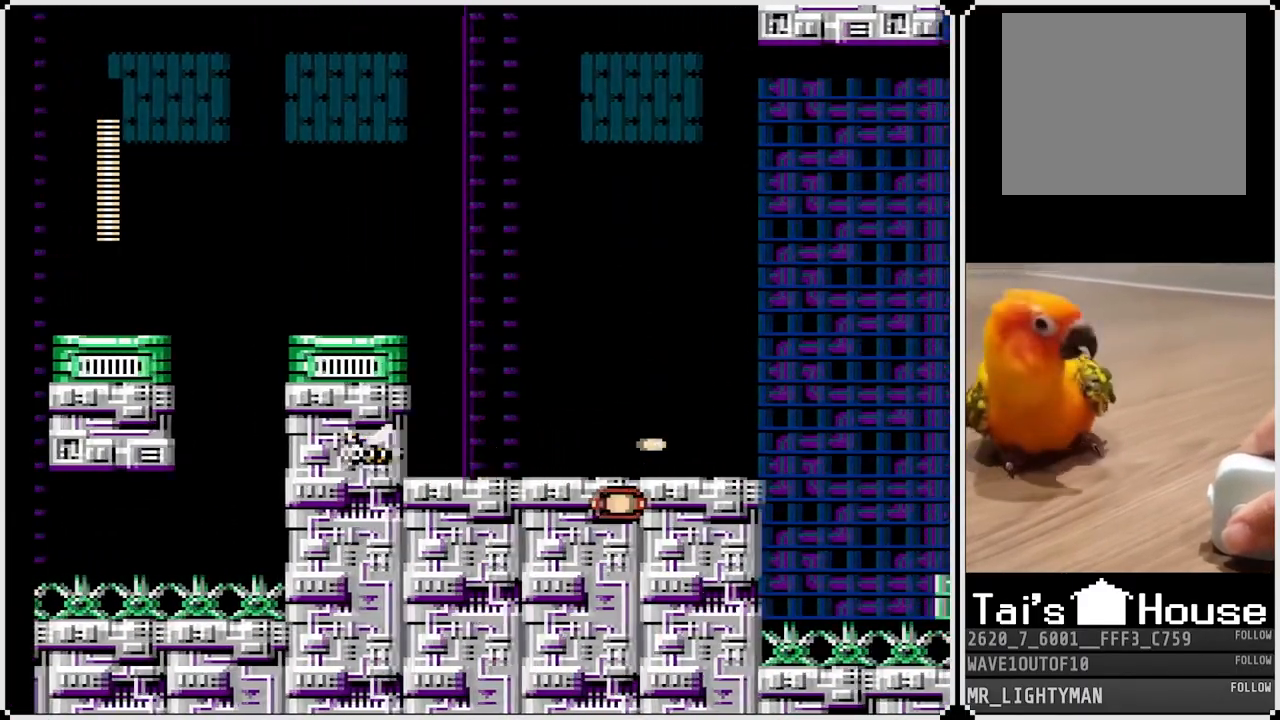
{"buttons": ["DPAD_RIGHT"], "left_stick": "center", "right_stick": "center", "events": [[283, "DPAD_RIGHT", "up"], [383, "DPAD_RIGHT", "down"]]}
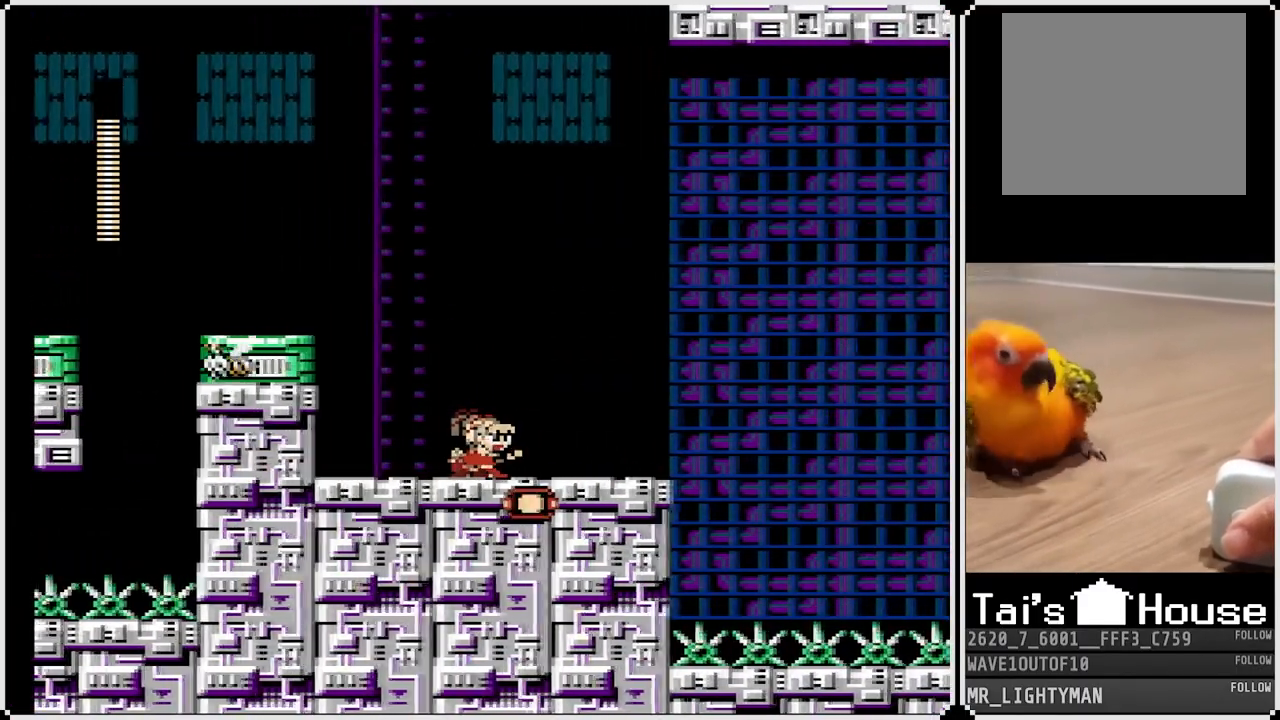
{"buttons": ["DPAD_LEFT"], "left_stick": "center", "right_stick": "center", "events": [[383, "DPAD_RIGHT", "up"], [483, "DPAD_LEFT", "down"]]}
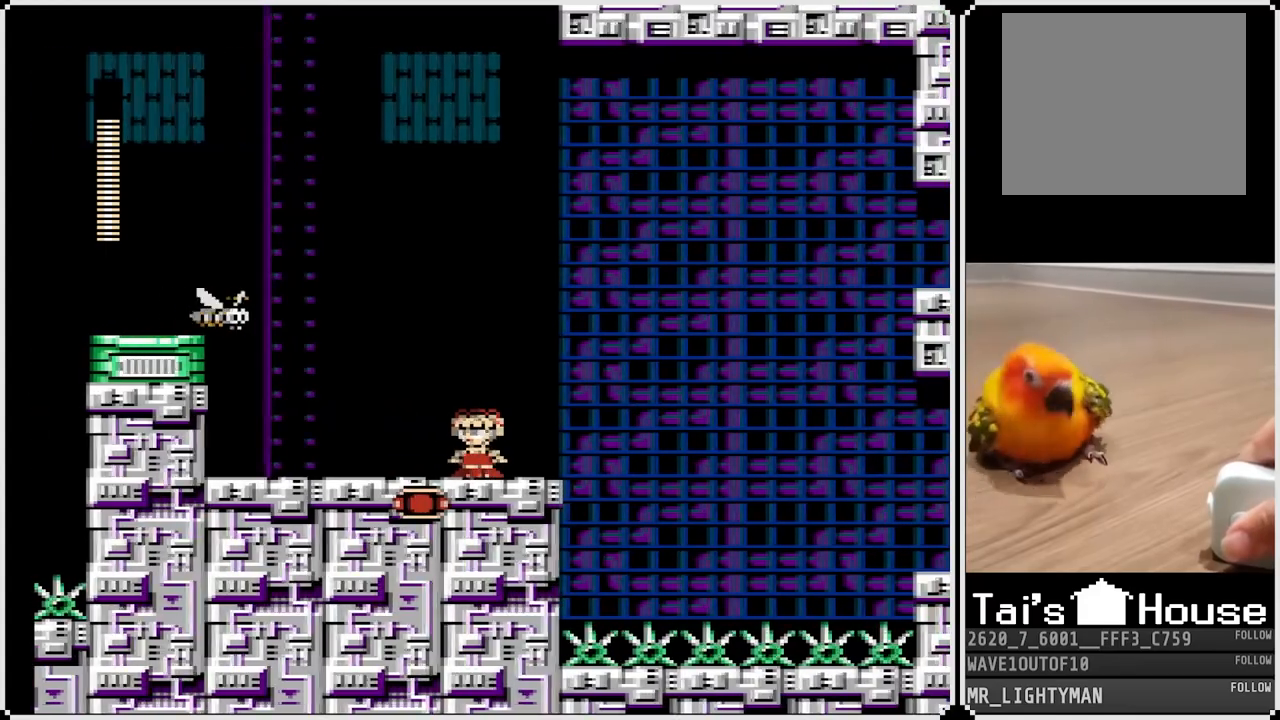
{"buttons": ["SQUARE"], "left_stick": "center", "right_stick": "center", "events": [[117, "DPAD_LEFT", "up"], [150, "CROSS", "down"], [283, "SQUARE", "down"], [333, "CROSS", "up"], [383, "SQUARE", "up"], [433, "SQUARE", "down"]]}
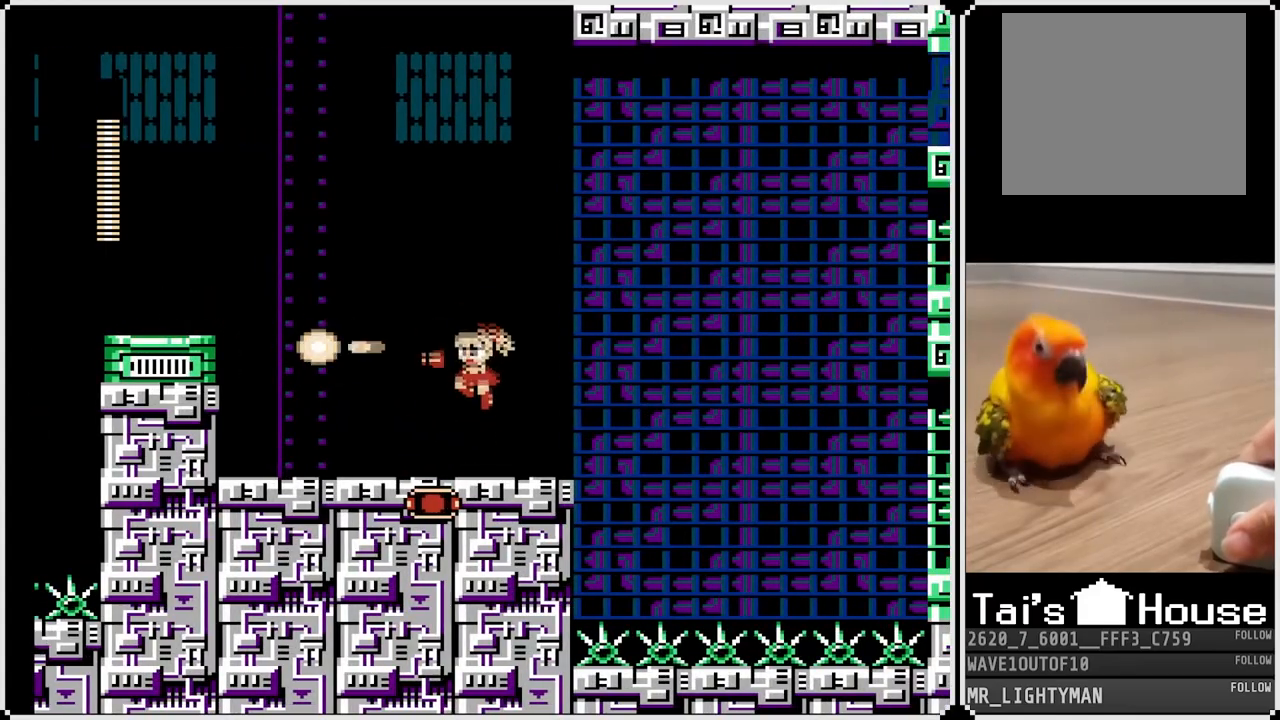
{"buttons": [], "left_stick": "center", "right_stick": "center", "events": [[50, "SQUARE", "up"]]}
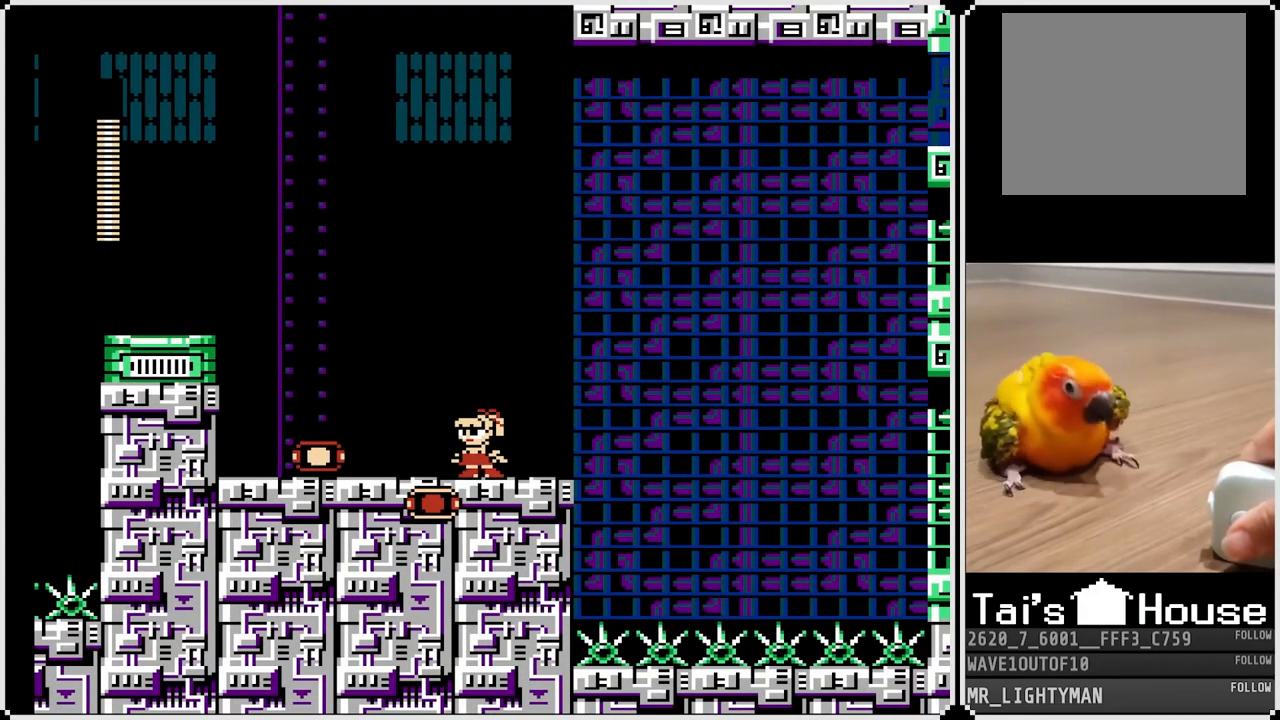
{"buttons": [], "left_stick": "center", "right_stick": "center", "events": [[33, "START", "down"], [233, "START", "up"]]}
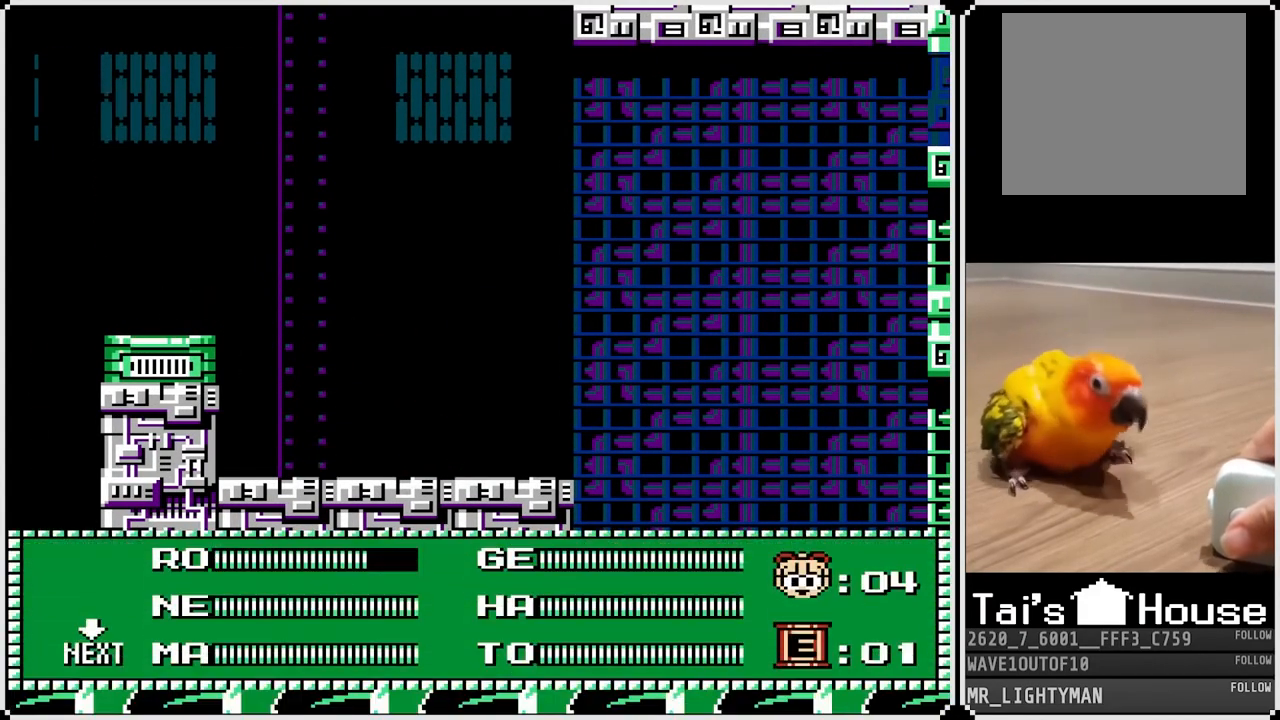
{"buttons": [], "left_stick": "center", "right_stick": "center", "events": [[200, "DPAD_LEFT", "down"], [283, "START", "down"], [300, "DPAD_LEFT", "up"], [467, "START", "up"]]}
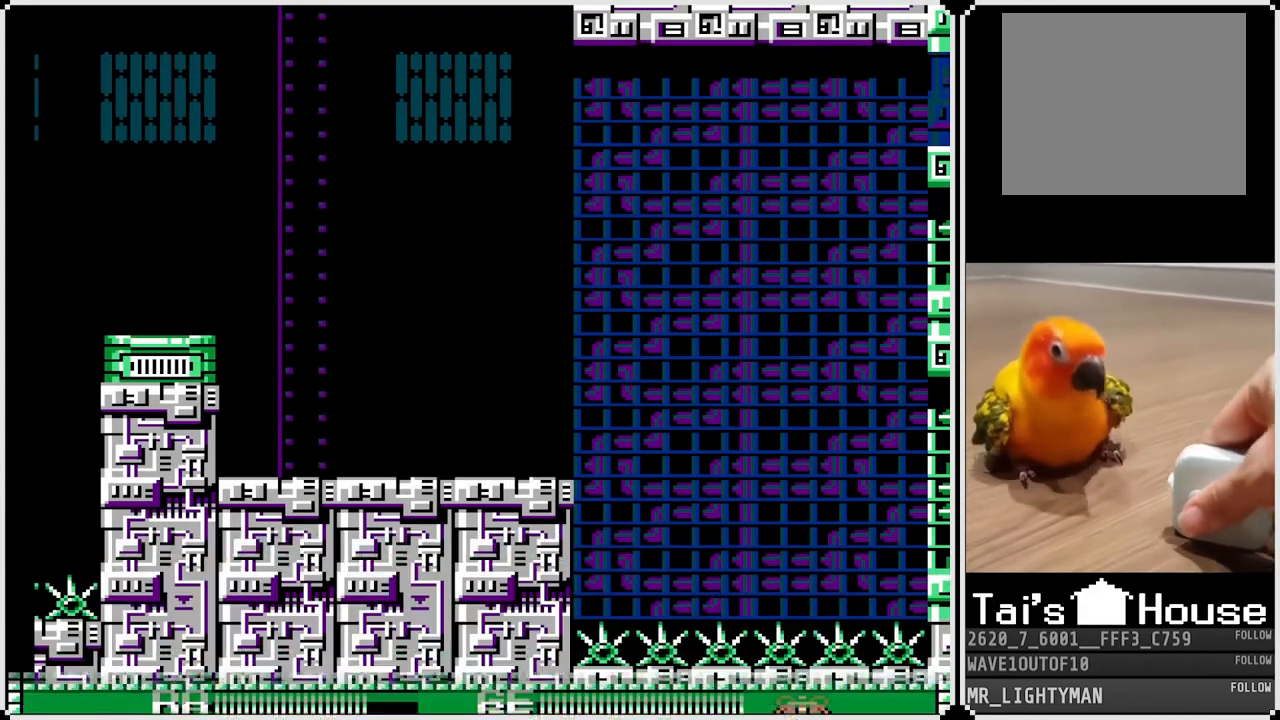
{"buttons": ["DPAD_RIGHT"], "left_stick": "center", "right_stick": "center", "events": [[467, "DPAD_RIGHT", "down"]]}
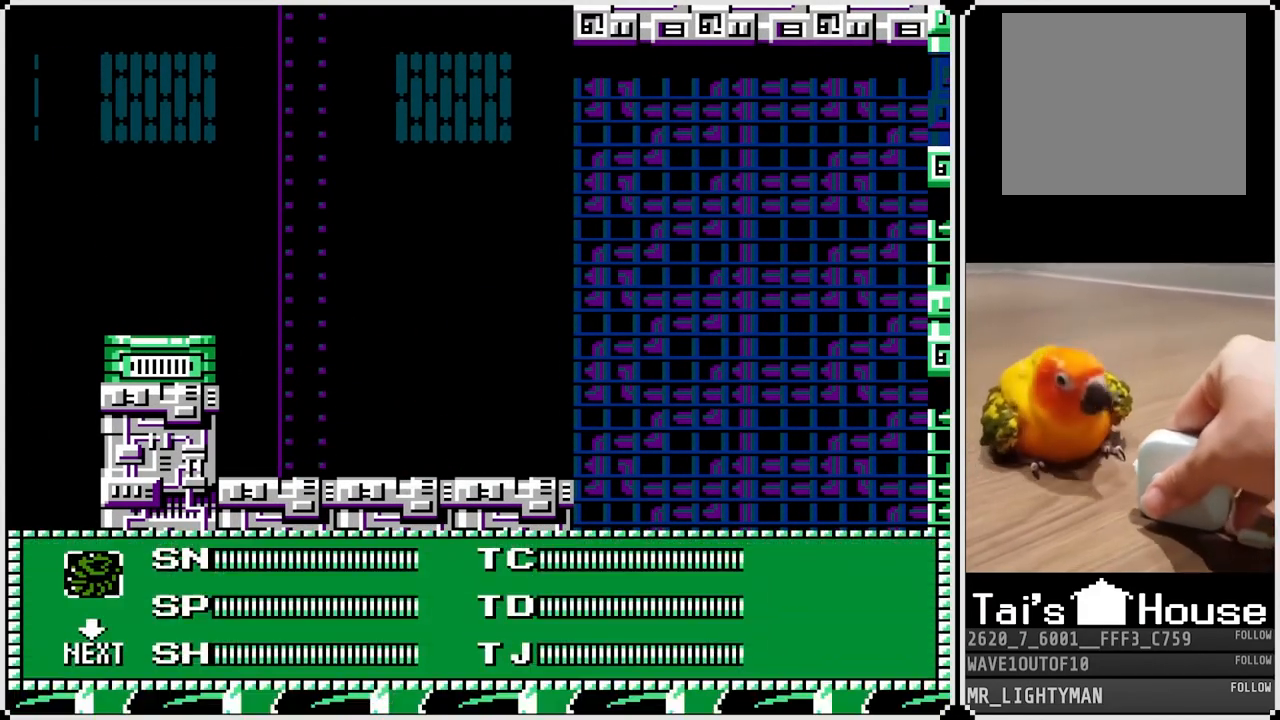
{"buttons": [], "left_stick": "center", "right_stick": "center", "events": [[117, "DPAD_RIGHT", "up"], [200, "DPAD_RIGHT", "down"], [300, "DPAD_RIGHT", "up"]]}
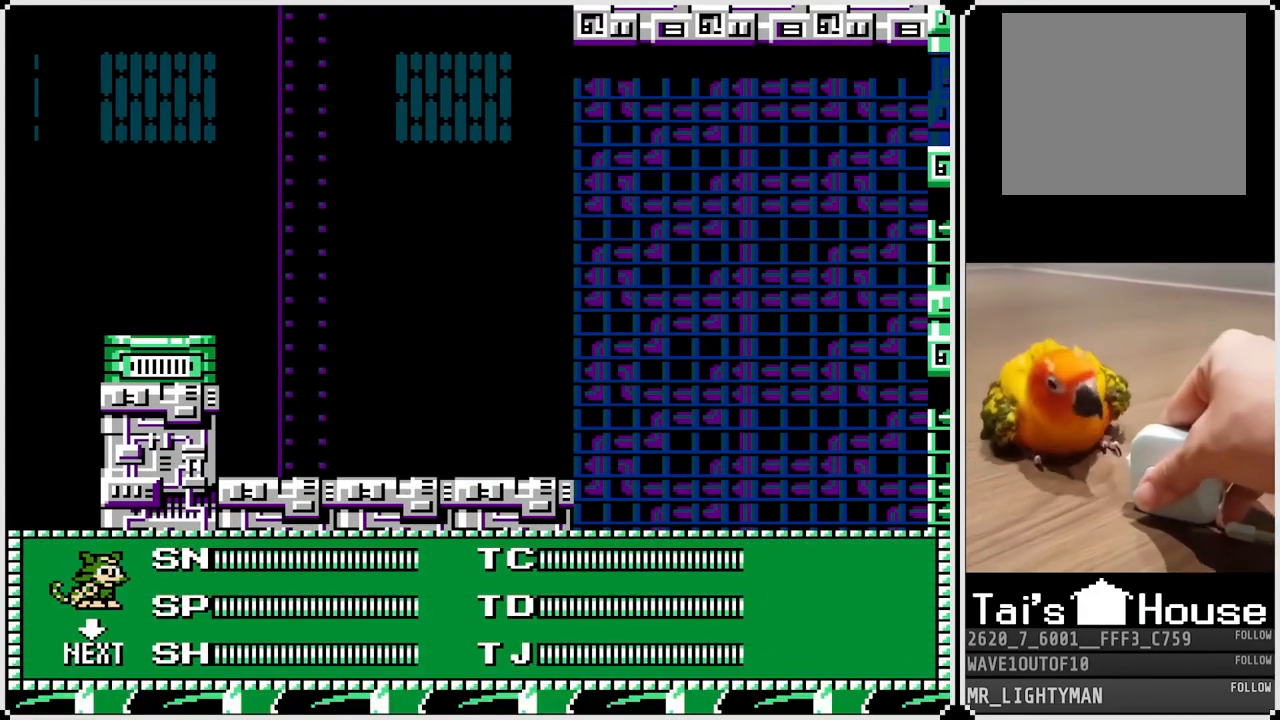
{"buttons": [], "left_stick": "center", "right_stick": "center", "events": [[217, "DPAD_DOWN", "down"], [317, "DPAD_DOWN", "up"], [400, "DPAD_DOWN", "down"], [483, "DPAD_DOWN", "up"]]}
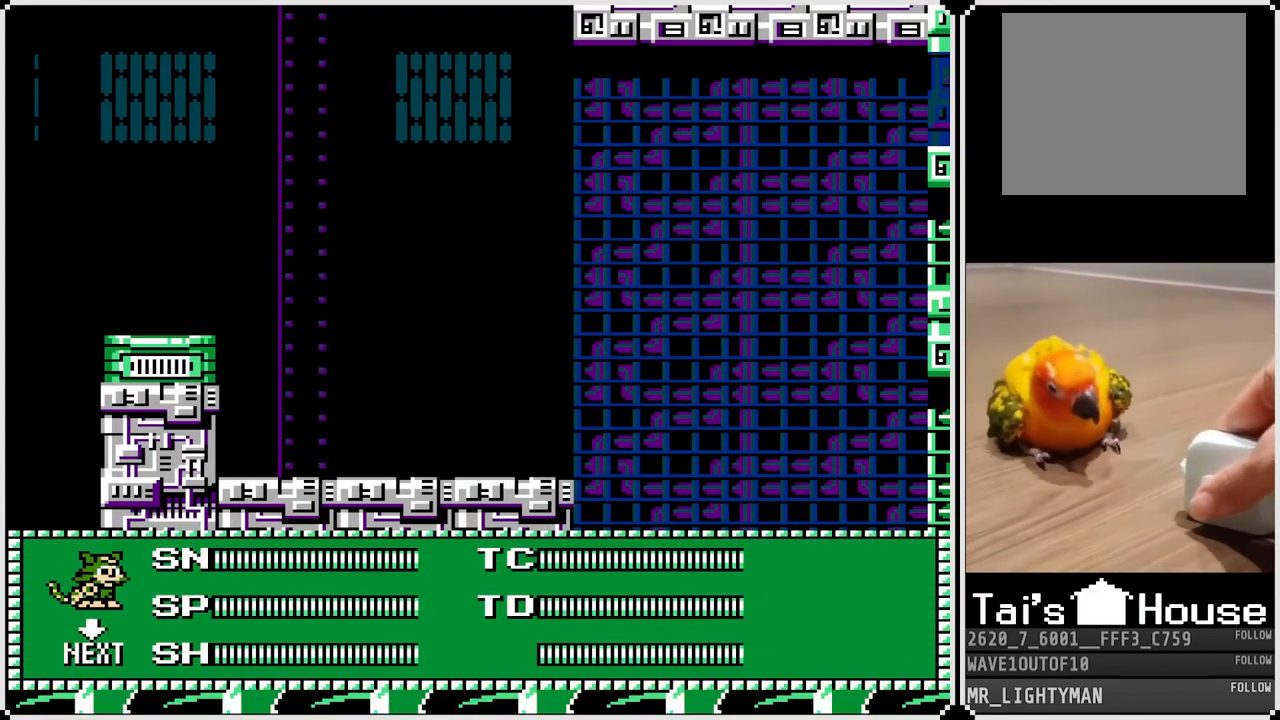
{"buttons": [], "left_stick": "center", "right_stick": "center", "events": [[67, "START", "down"], [200, "START", "up"]]}
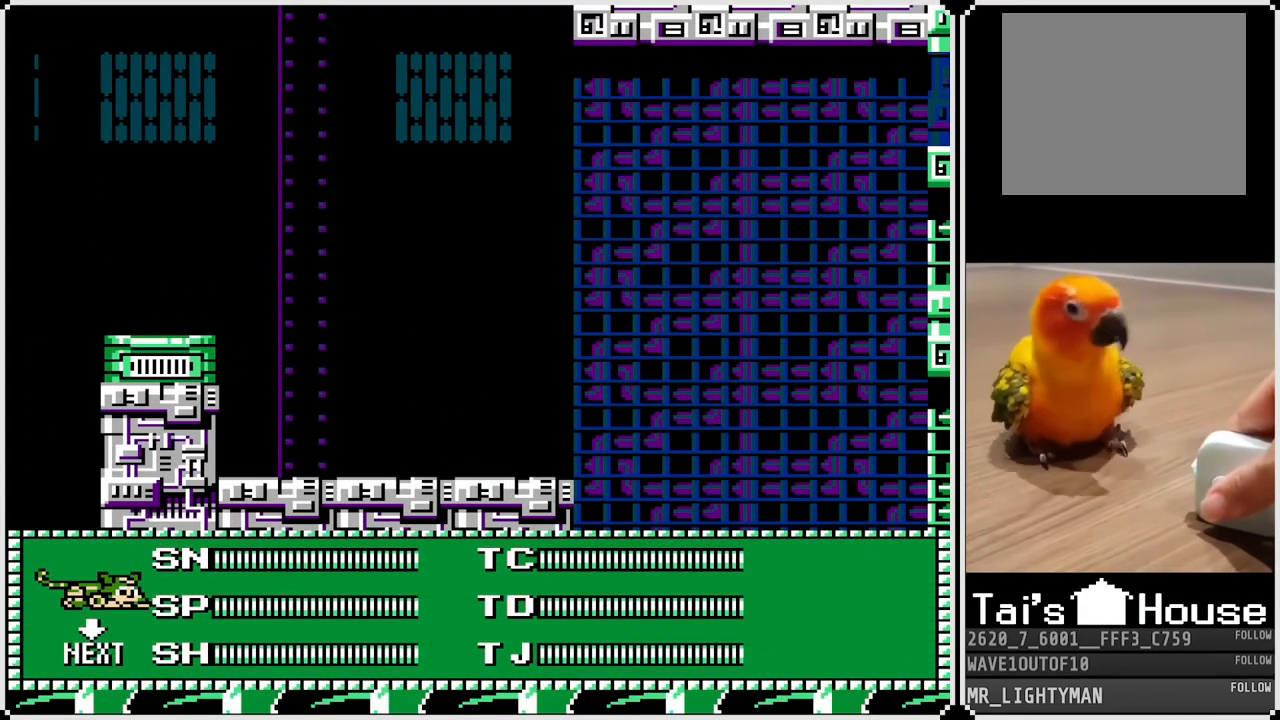
{"buttons": [], "left_stick": "center", "right_stick": "center", "events": []}
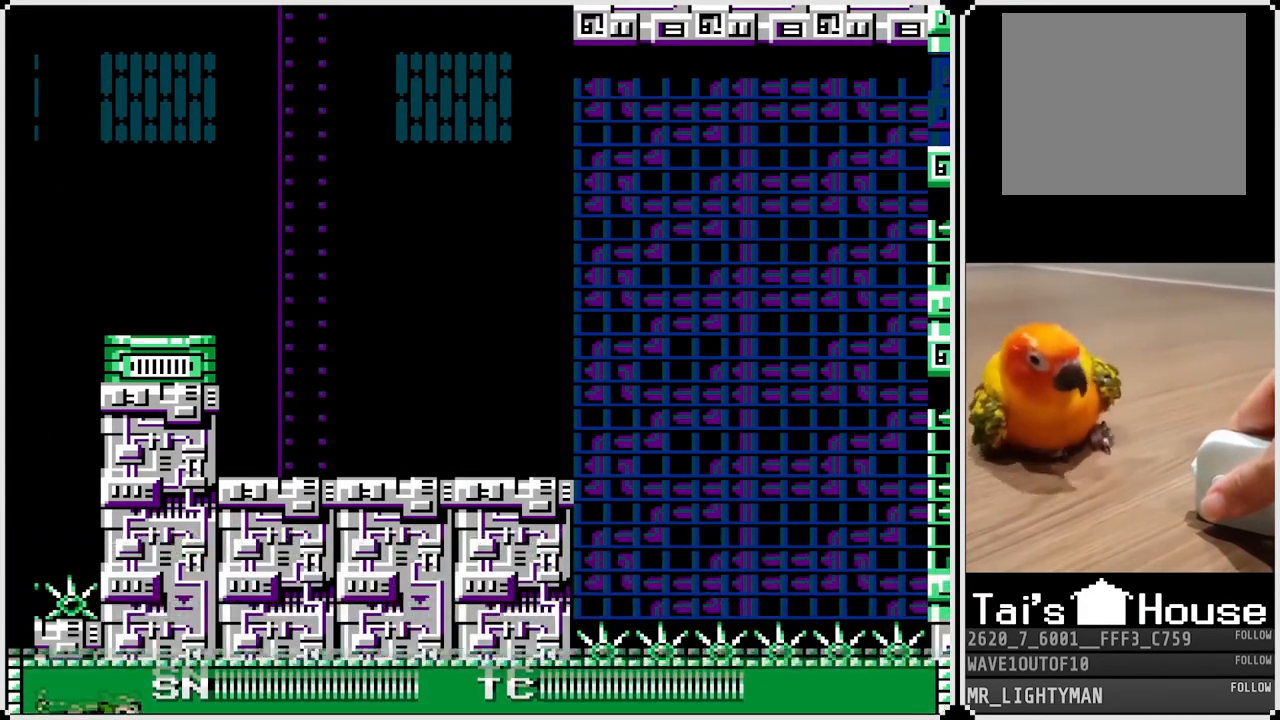
{"buttons": ["SQUARE"], "left_stick": "center", "right_stick": "center", "events": [[133, "DPAD_RIGHT", "down"], [333, "DPAD_RIGHT", "up"], [500, "SQUARE", "down"]]}
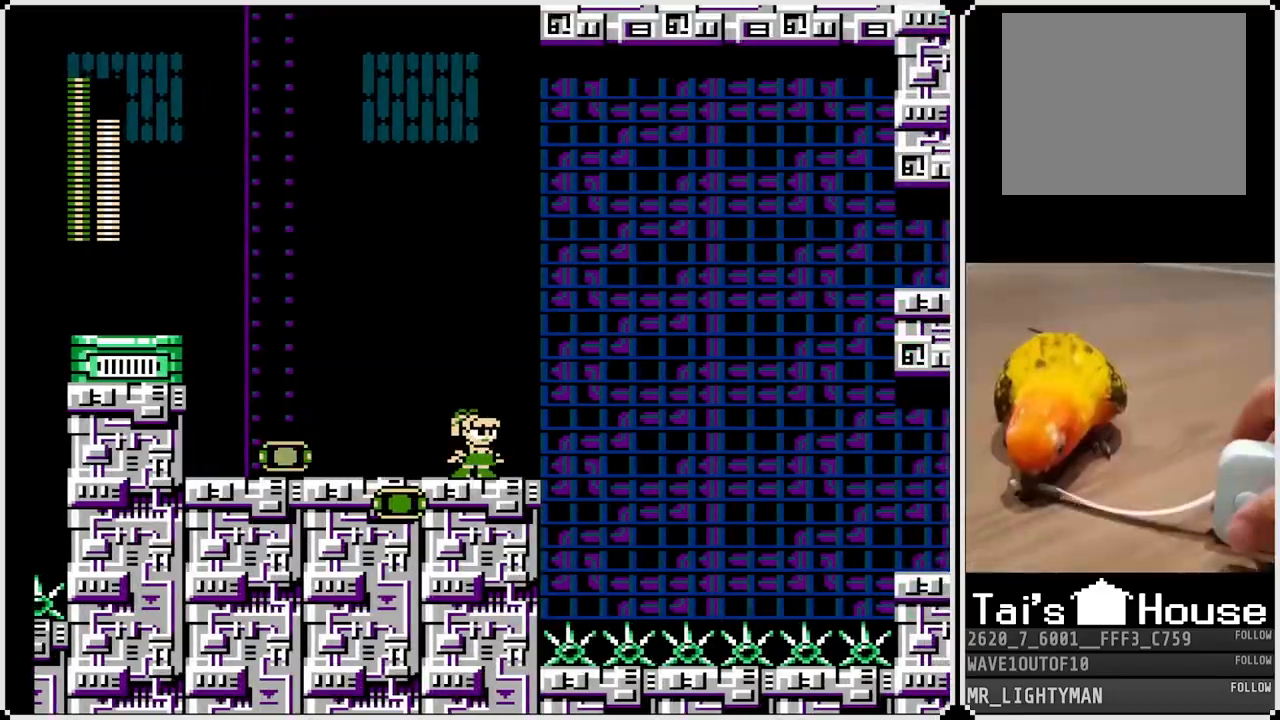
{"buttons": ["CROSS"], "left_stick": "center", "right_stick": "center", "events": [[150, "SQUARE", "up"], [467, "CROSS", "down"]]}
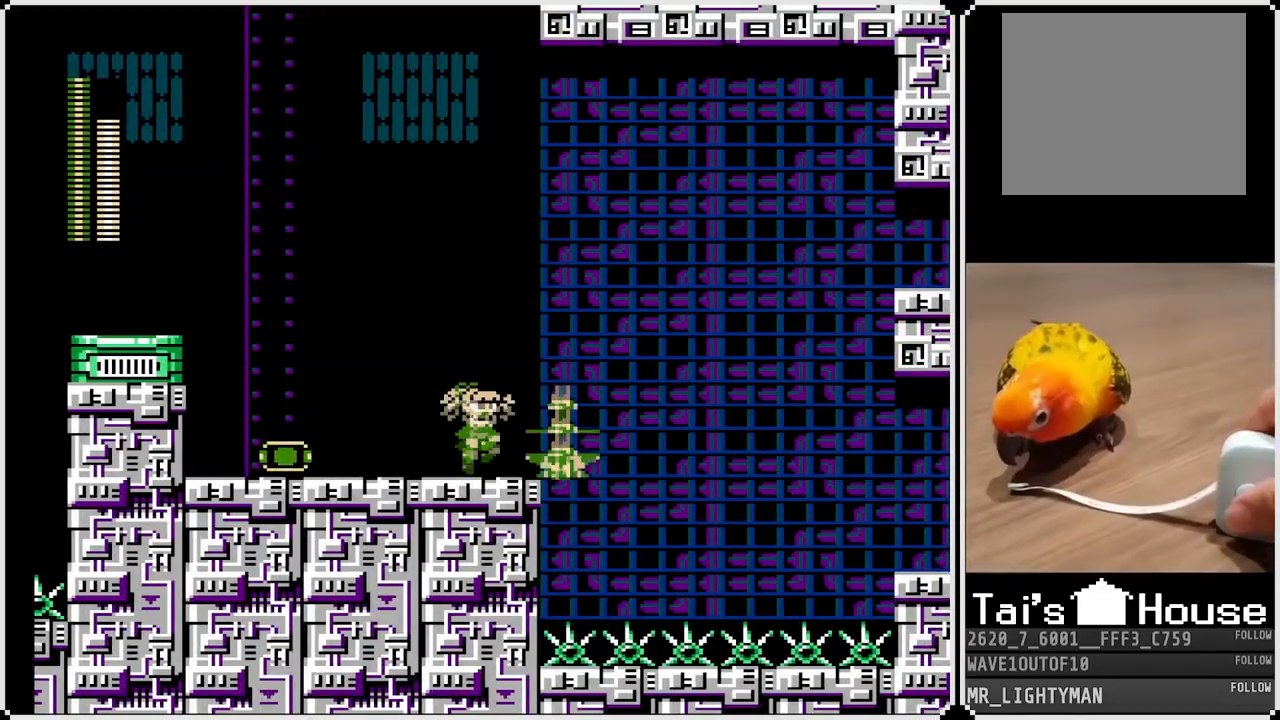
{"buttons": [], "left_stick": "center", "right_stick": "center", "events": [[100, "DPAD_RIGHT", "down"], [267, "CROSS", "up"], [417, "DPAD_RIGHT", "up"]]}
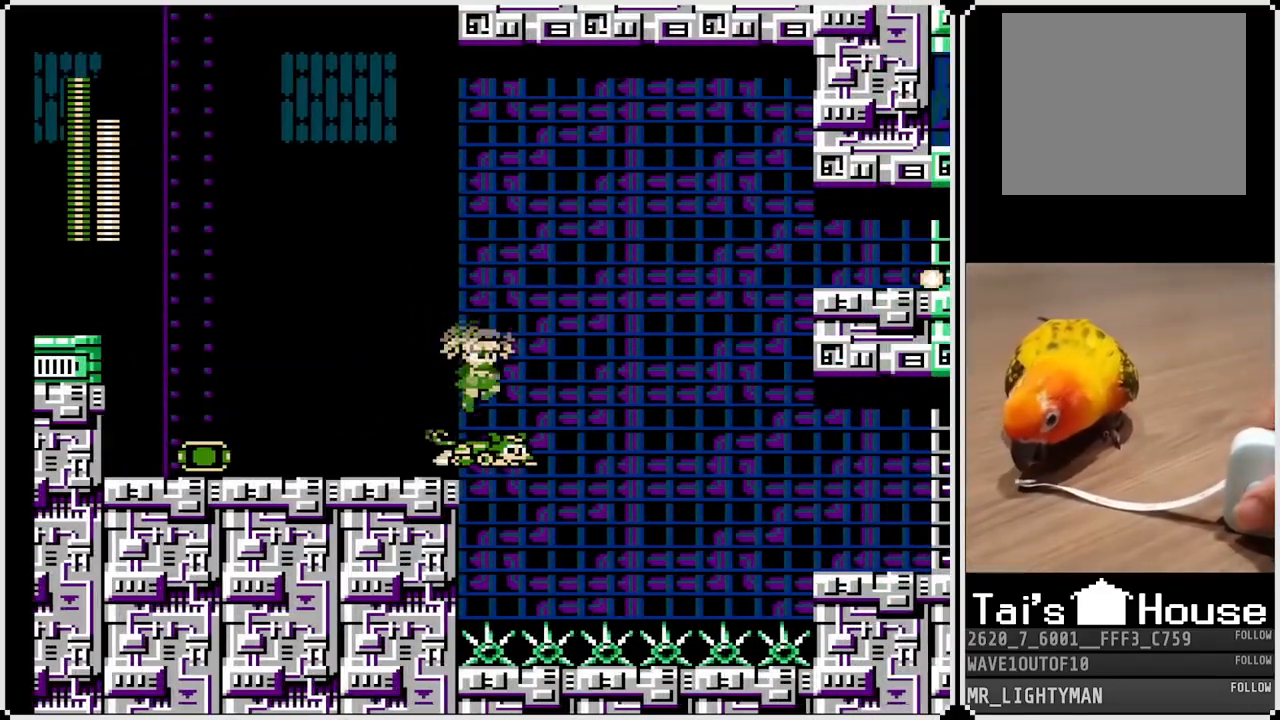
{"buttons": ["DPAD_RIGHT"], "left_stick": "center", "right_stick": "center", "events": [[67, "DPAD_RIGHT", "down"]]}